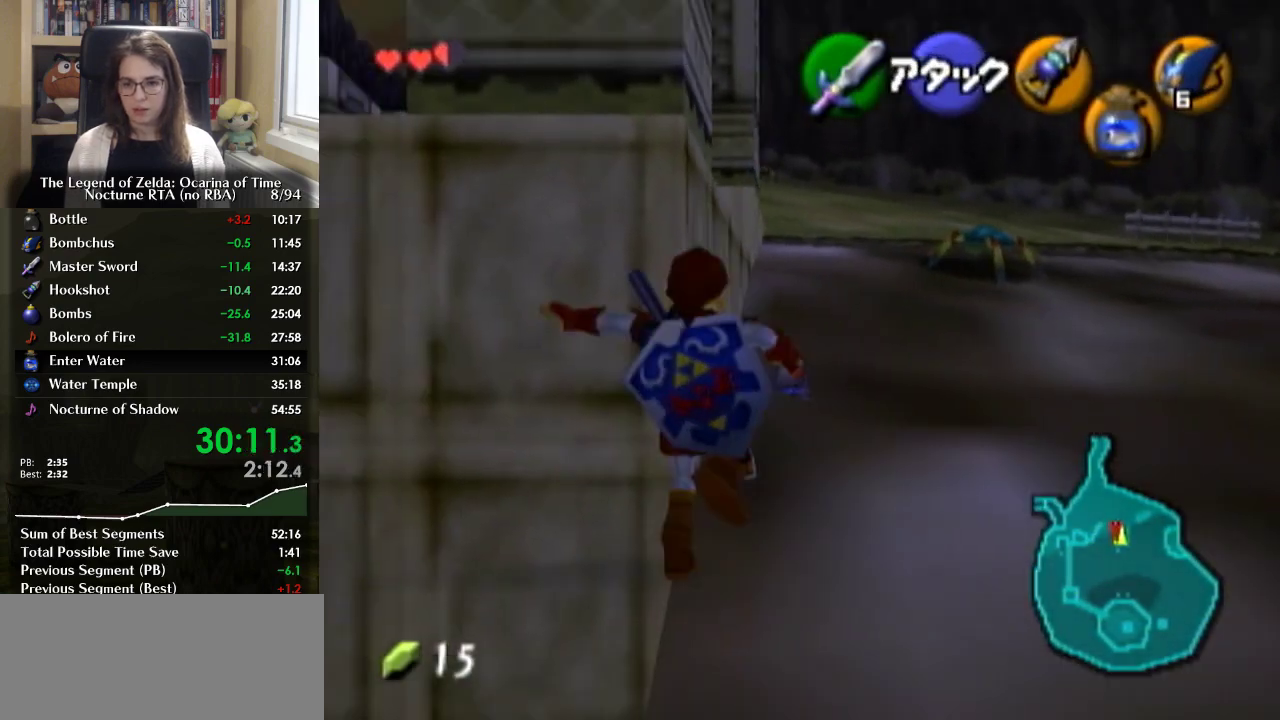
Gameplay with a controller (Nintendo layout); each line is a JSON object with the inputs held at the frame after it. "events" lists button and stick changes between this image and that frame as [ms after this image, input, new state], when the widget could be followed in between. Not read: L3 R3.
{"buttons": ["L1"], "left_stick": "center", "right_stick": "center", "events": []}
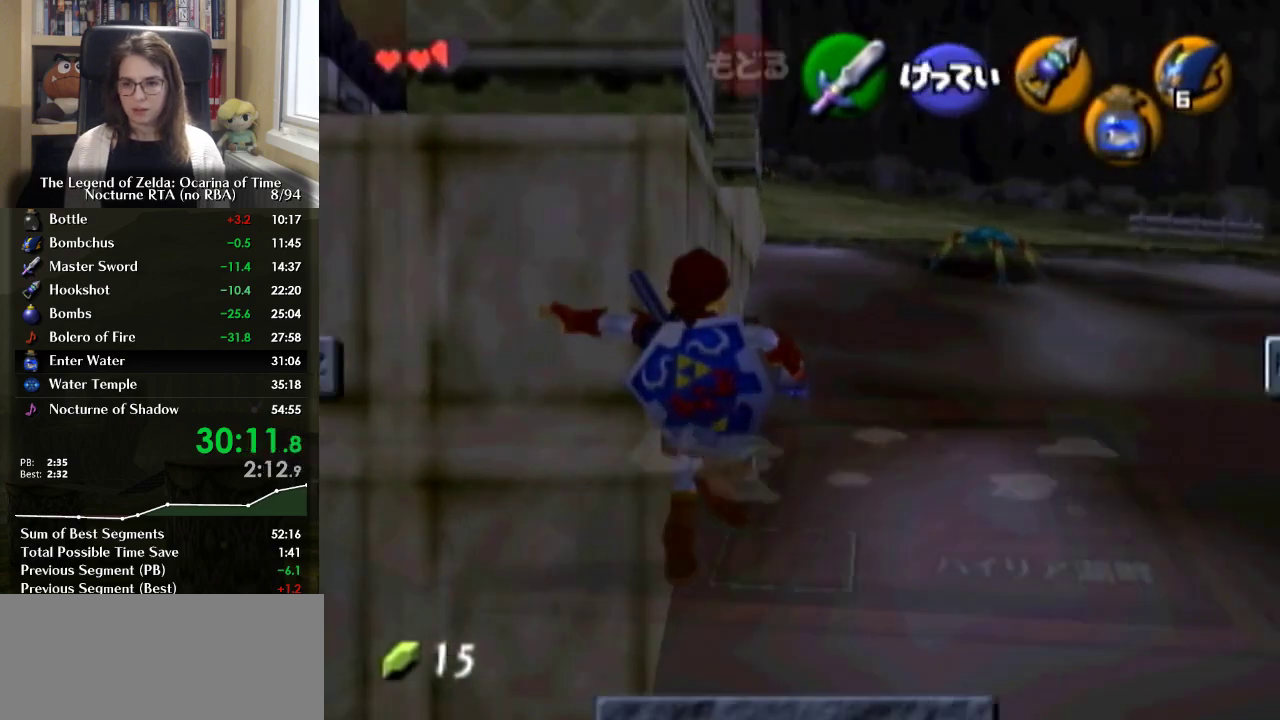
{"buttons": ["L1"], "left_stick": "center", "right_stick": "center", "events": []}
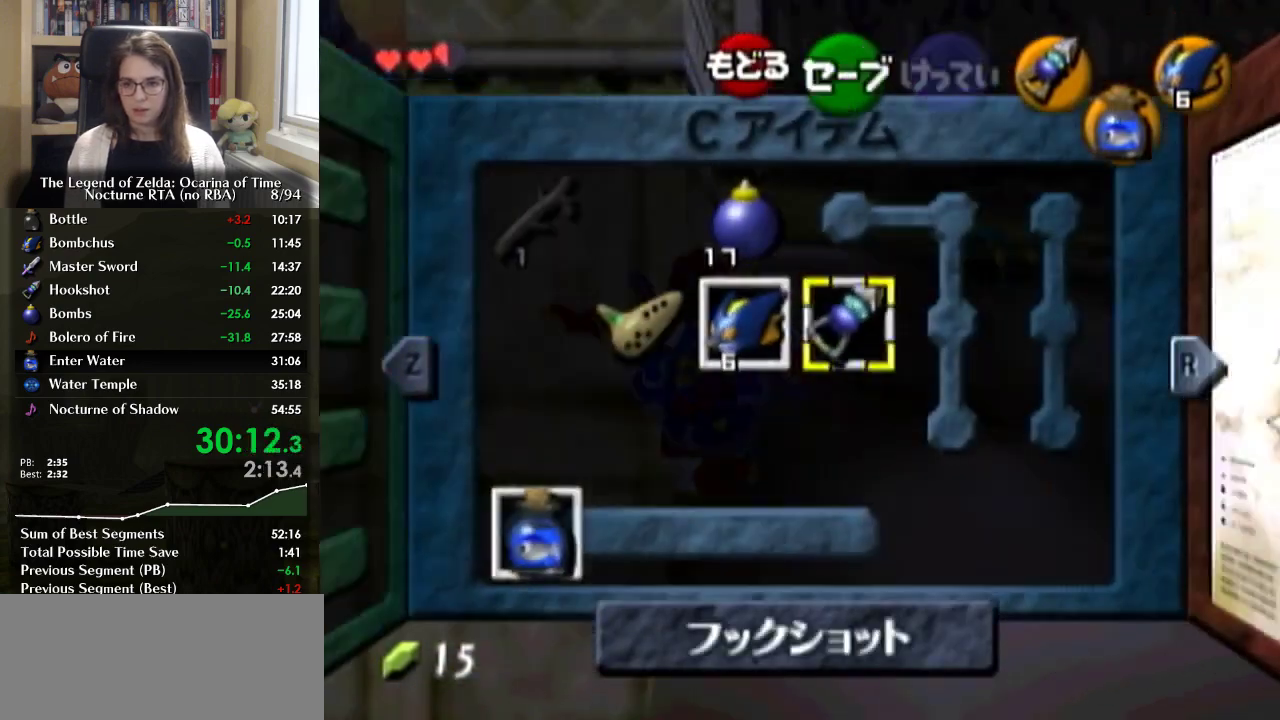
{"buttons": ["L1"], "left_stick": "center", "right_stick": "center", "events": [[100, "DPAD_DOWN", "down"], [100, "DPAD_LEFT", "down"], [100, "DPAD_RIGHT", "down"], [100, "START", "down"], [267, "DPAD_DOWN", "up"], [267, "DPAD_LEFT", "up"], [267, "DPAD_RIGHT", "up"], [267, "START", "up"]]}
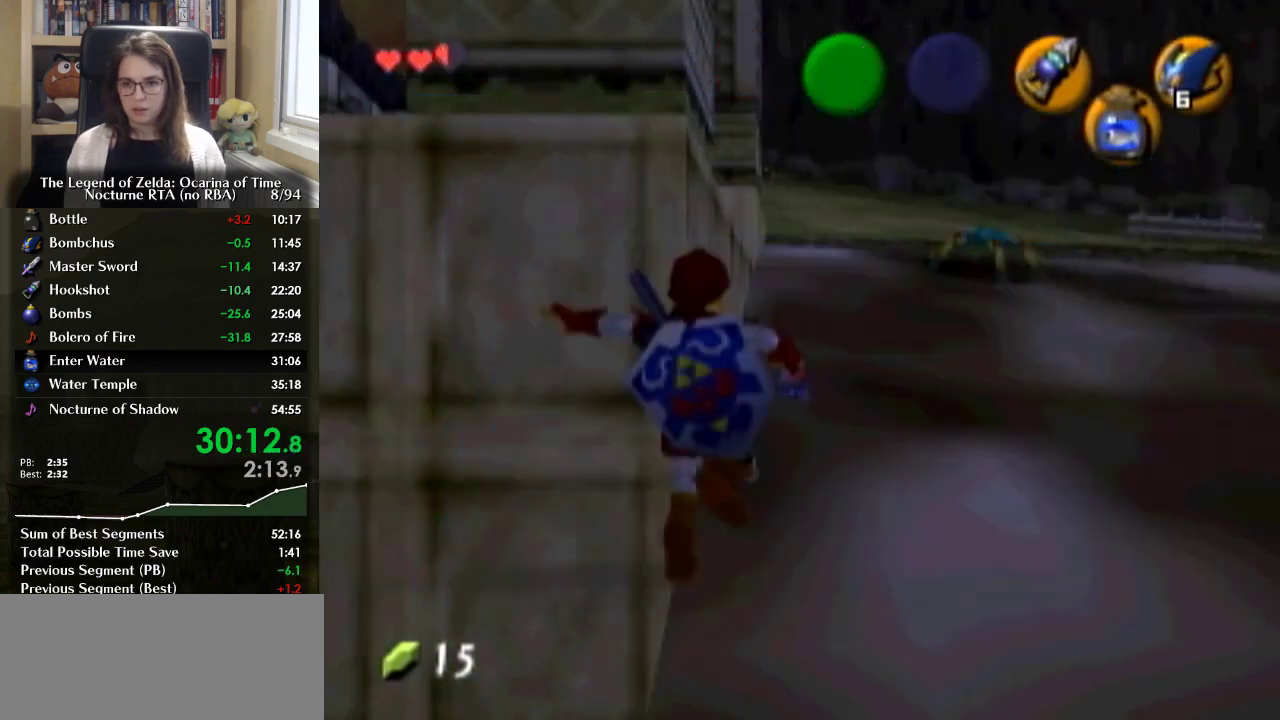
{"buttons": ["L1"], "left_stick": "center", "right_stick": "center", "events": []}
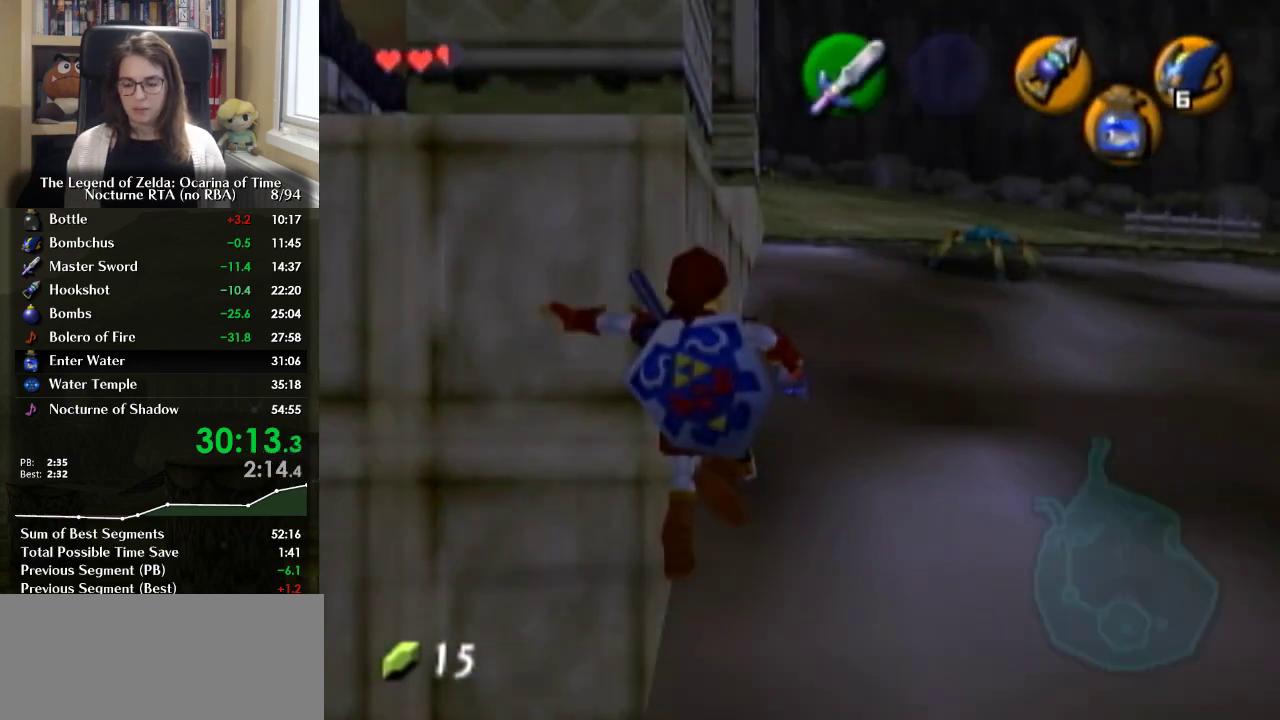
{"buttons": ["L1"], "left_stick": "center", "right_stick": "center", "events": []}
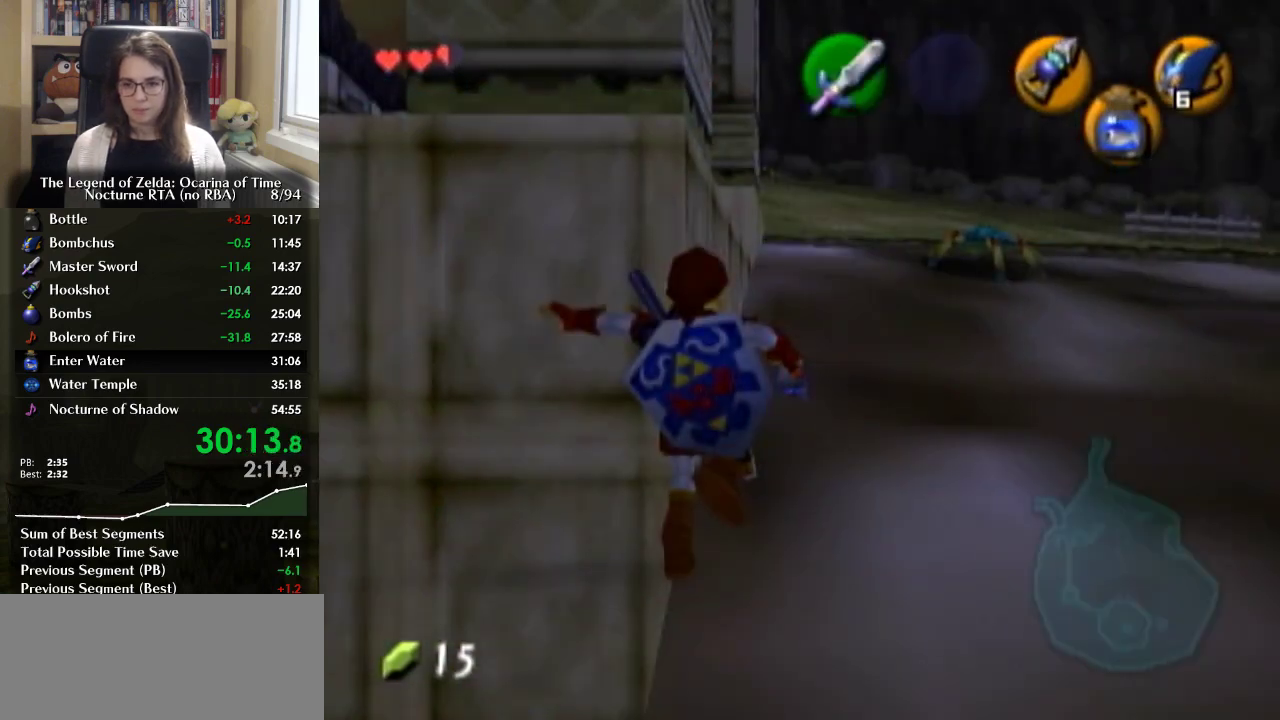
{"buttons": ["L1"], "left_stick": "center", "right_stick": "center", "events": []}
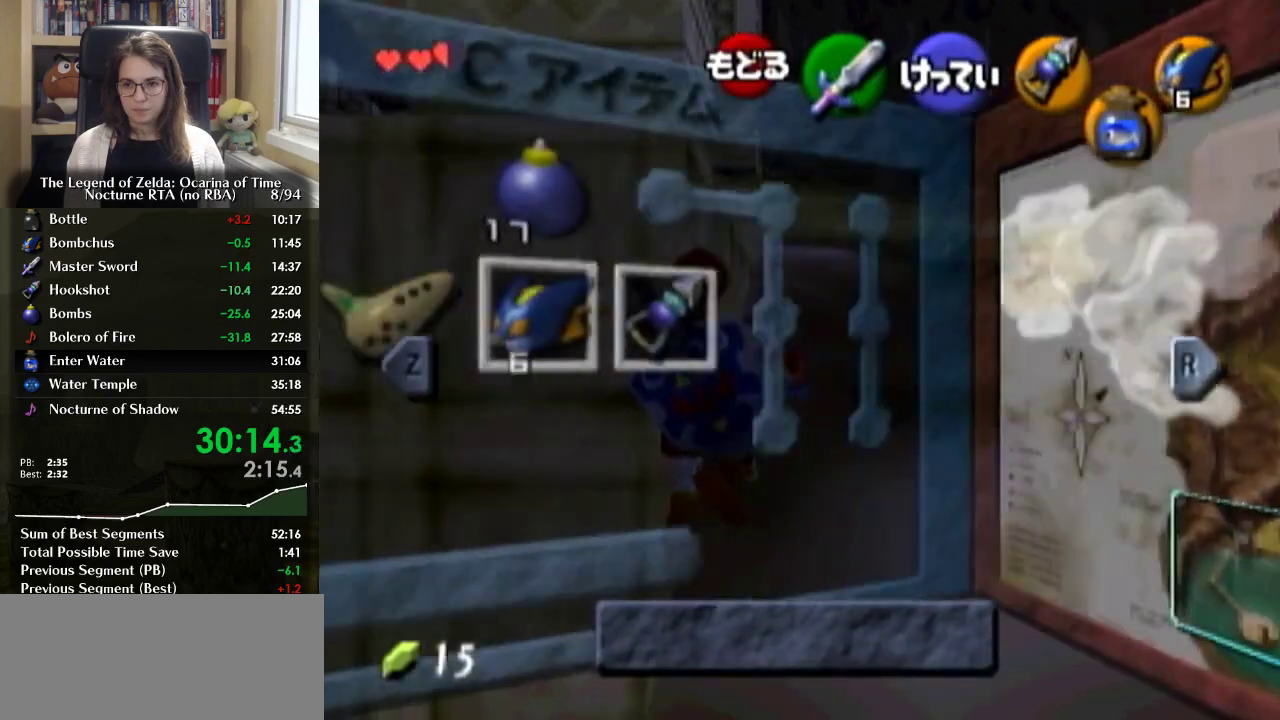
{"buttons": ["L1"], "left_stick": "center", "right_stick": "center", "events": [[267, "DPAD_DOWN", "down"], [267, "DPAD_LEFT", "down"], [267, "DPAD_RIGHT", "down"], [267, "START", "down"], [367, "DPAD_DOWN", "up"], [367, "DPAD_LEFT", "up"], [367, "DPAD_RIGHT", "up"], [367, "START", "up"]]}